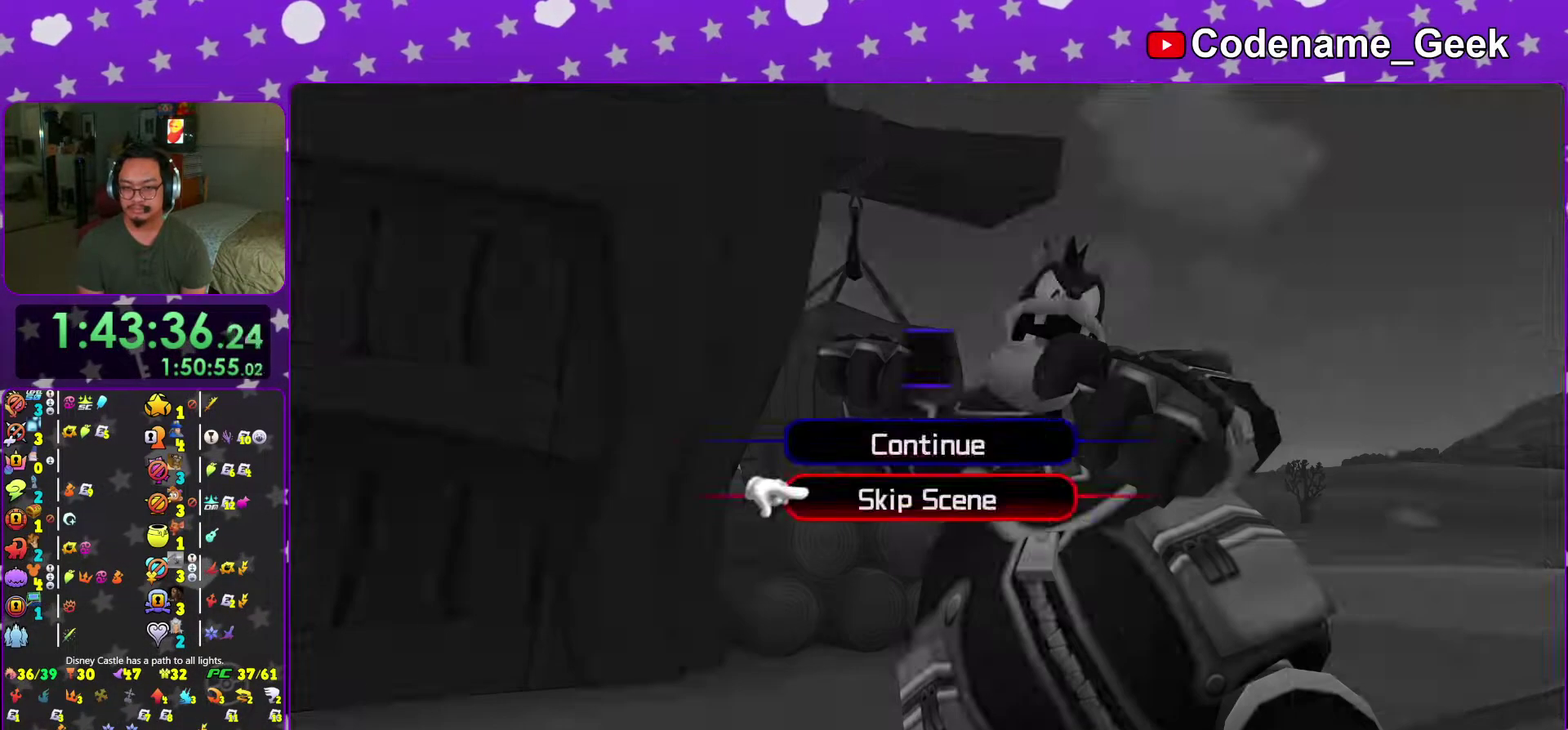
Gameplay with a controller (Nintendo layout); each line is a JSON object with the inputs held at the frame after it (dt_ms = milliseconds from this image to that frame). "events" lists button and stick changes between this image and that frame as [ms after this image, input, new state], when the widget could be followed in between. This overlay highlights the sticks when they move; stick clicks (L3 R3) are not distinguishable. Not read: L3 R3 SELECT START.
{"dt_ms": 500, "buttons": ["B"], "left_stick": "center", "right_stick": "center", "events": [[33, "A", "down"], [100, "B", "down"], [167, "B", "up"], [267, "B", "down"], [300, "A", "up"], [400, "A", "down"], [400, "B", "up"], [467, "A", "up"], [484, "B", "down"]]}
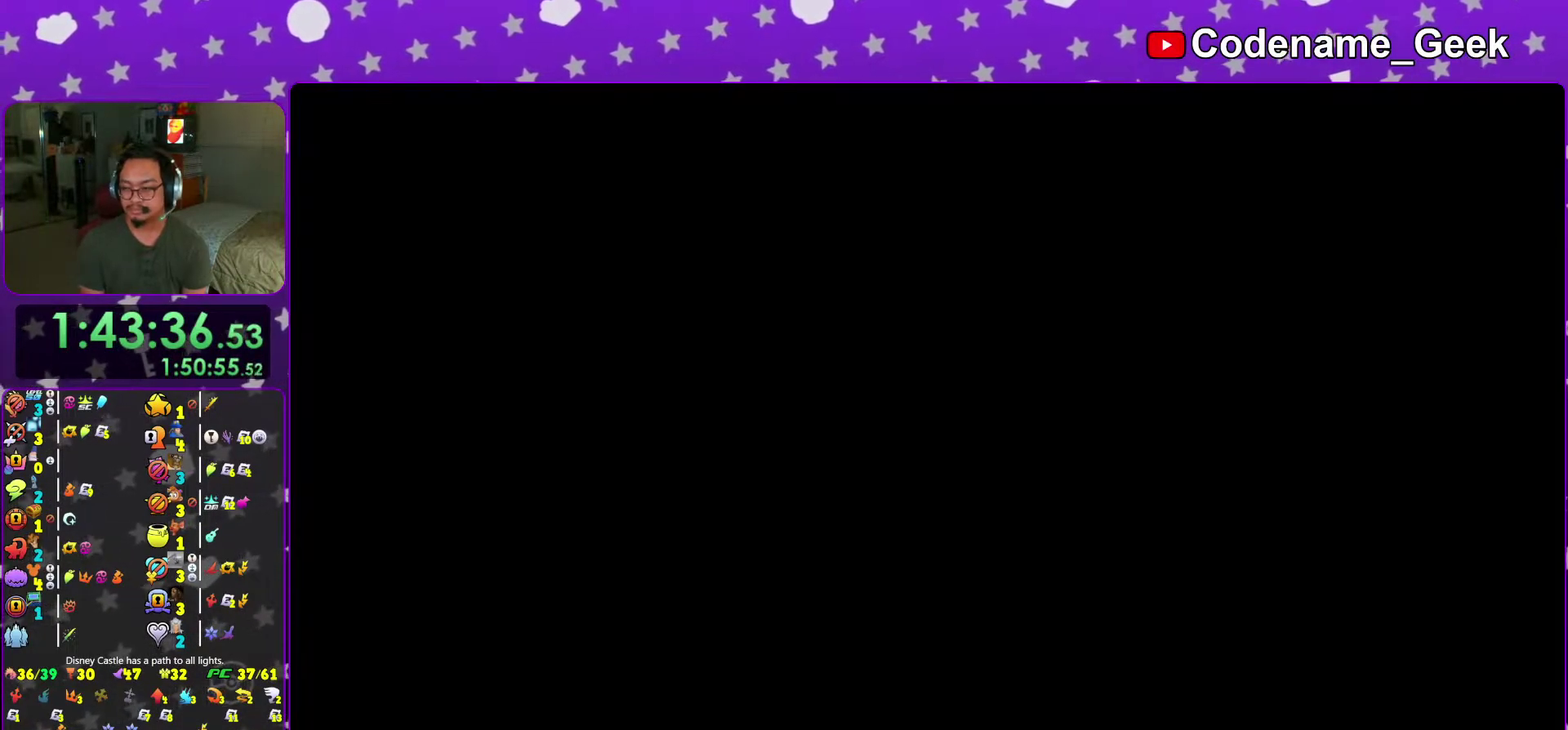
{"dt_ms": 501, "buttons": ["A"], "left_stick": "center", "right_stick": "center", "events": [[34, "B", "up"], [84, "B", "down"], [84, "left_stick", "down-right"], [167, "B", "up"], [234, "B", "down"], [417, "B", "up"], [434, "A", "down"], [484, "left_stick", "center"]]}
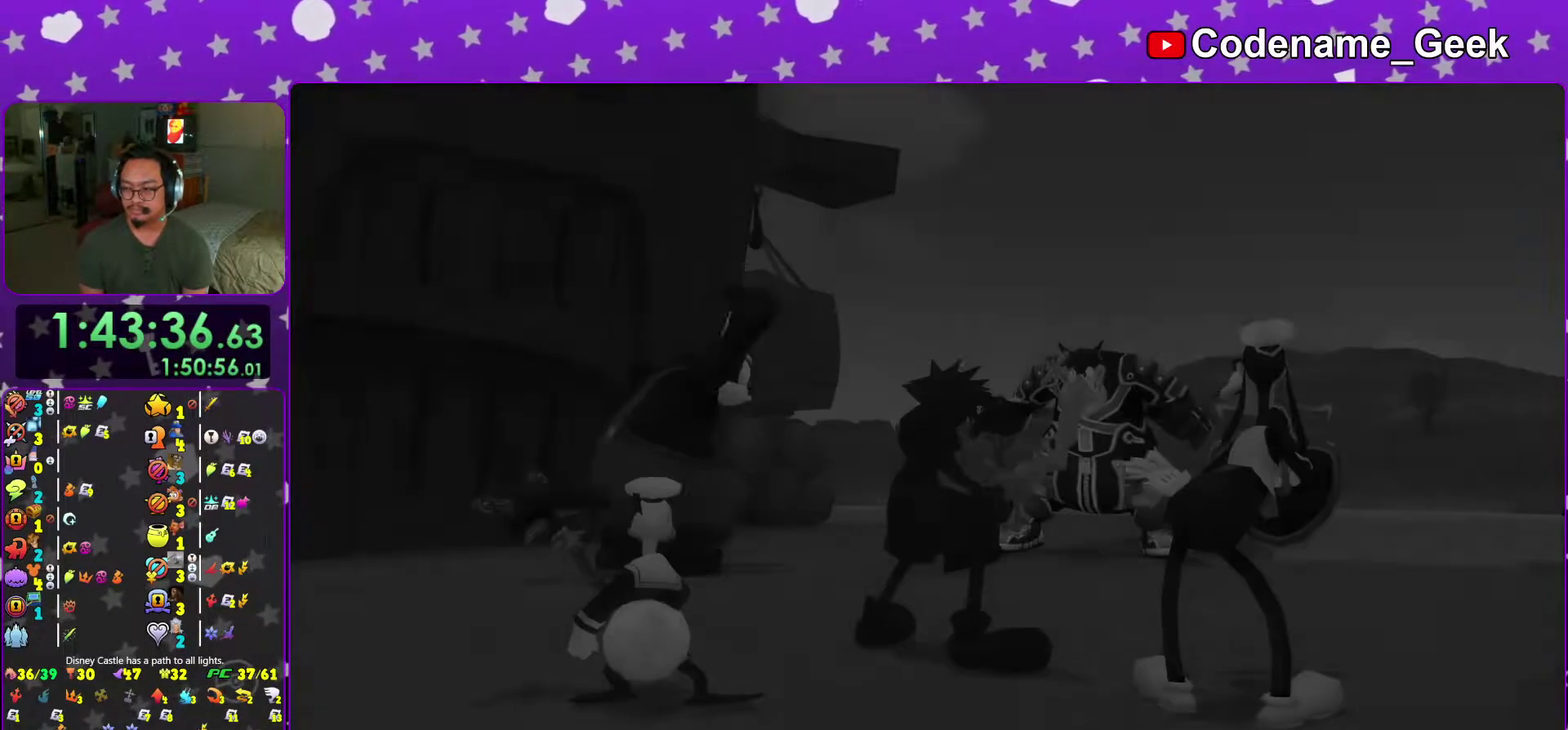
{"dt_ms": 500, "buttons": [], "left_stick": "center", "right_stick": "center", "events": [[17, "A", "up"], [17, "B", "down"], [83, "A", "down"], [83, "B", "up"], [133, "B", "down"], [150, "A", "up"], [217, "A", "down"], [217, "B", "up"], [267, "B", "down"], [283, "A", "up"], [350, "A", "down"], [350, "B", "up"], [417, "A", "up"], [417, "B", "down"], [500, "B", "up"]]}
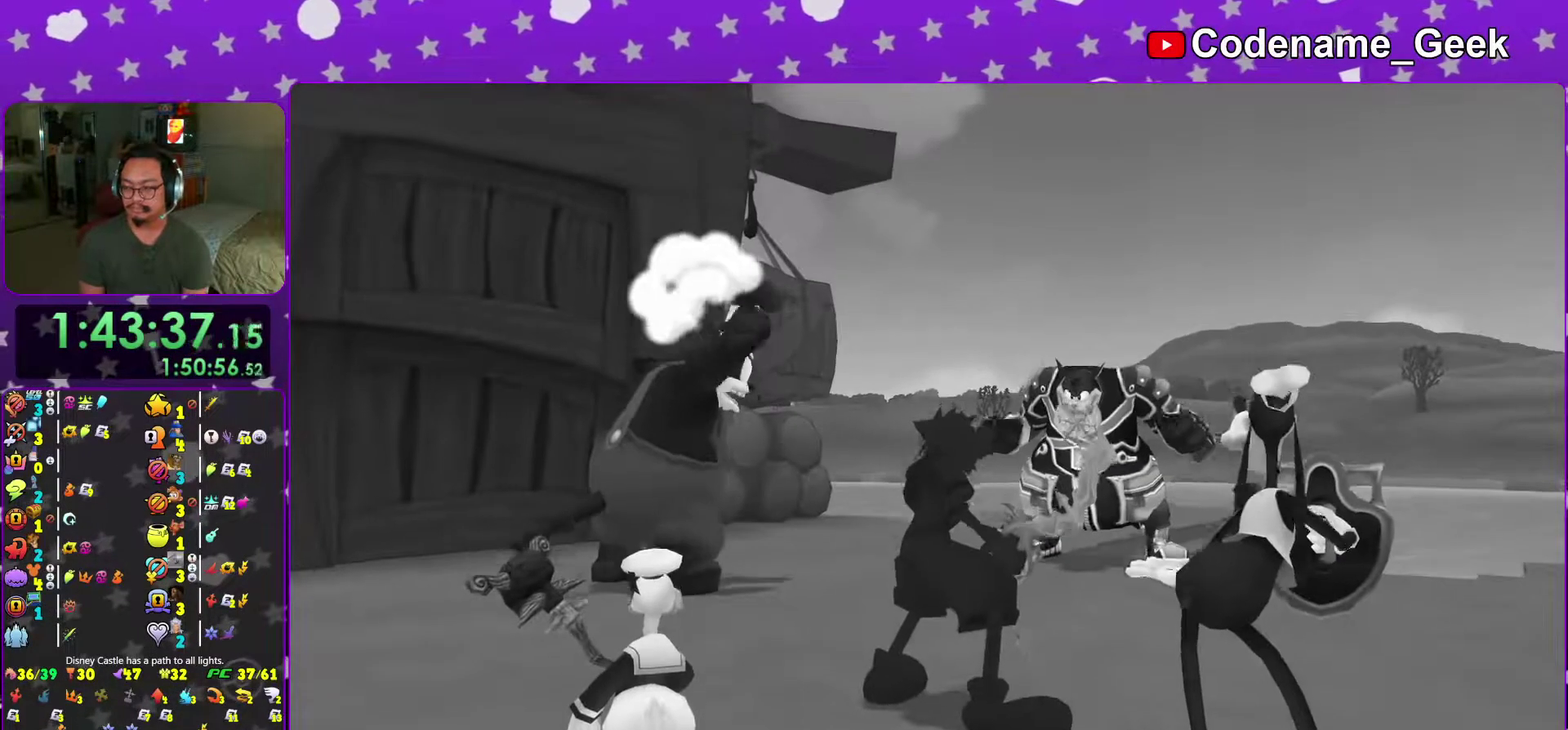
{"dt_ms": 484, "buttons": [], "left_stick": "center", "right_stick": "center", "events": []}
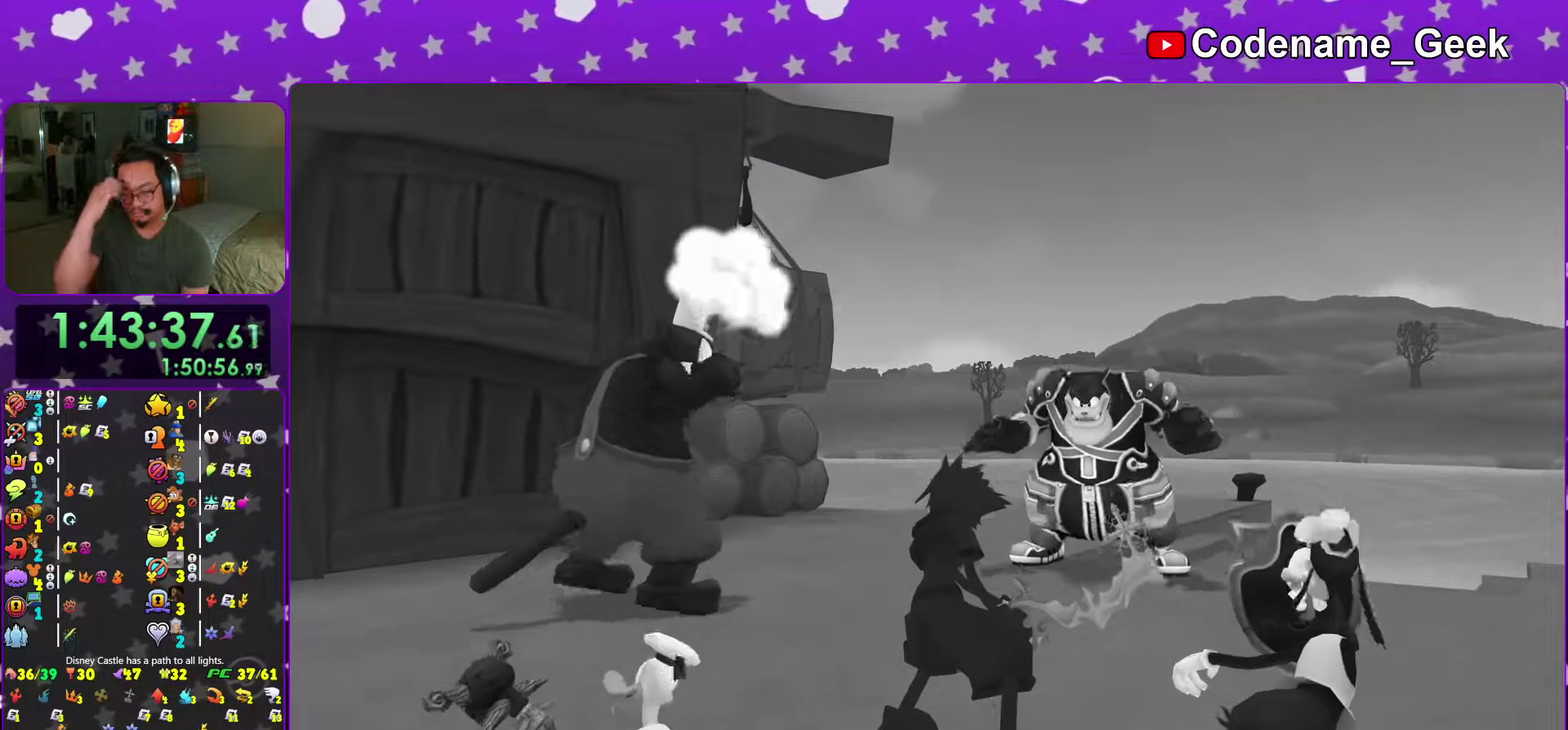
{"dt_ms": 401, "buttons": [], "left_stick": "center", "right_stick": "center", "events": []}
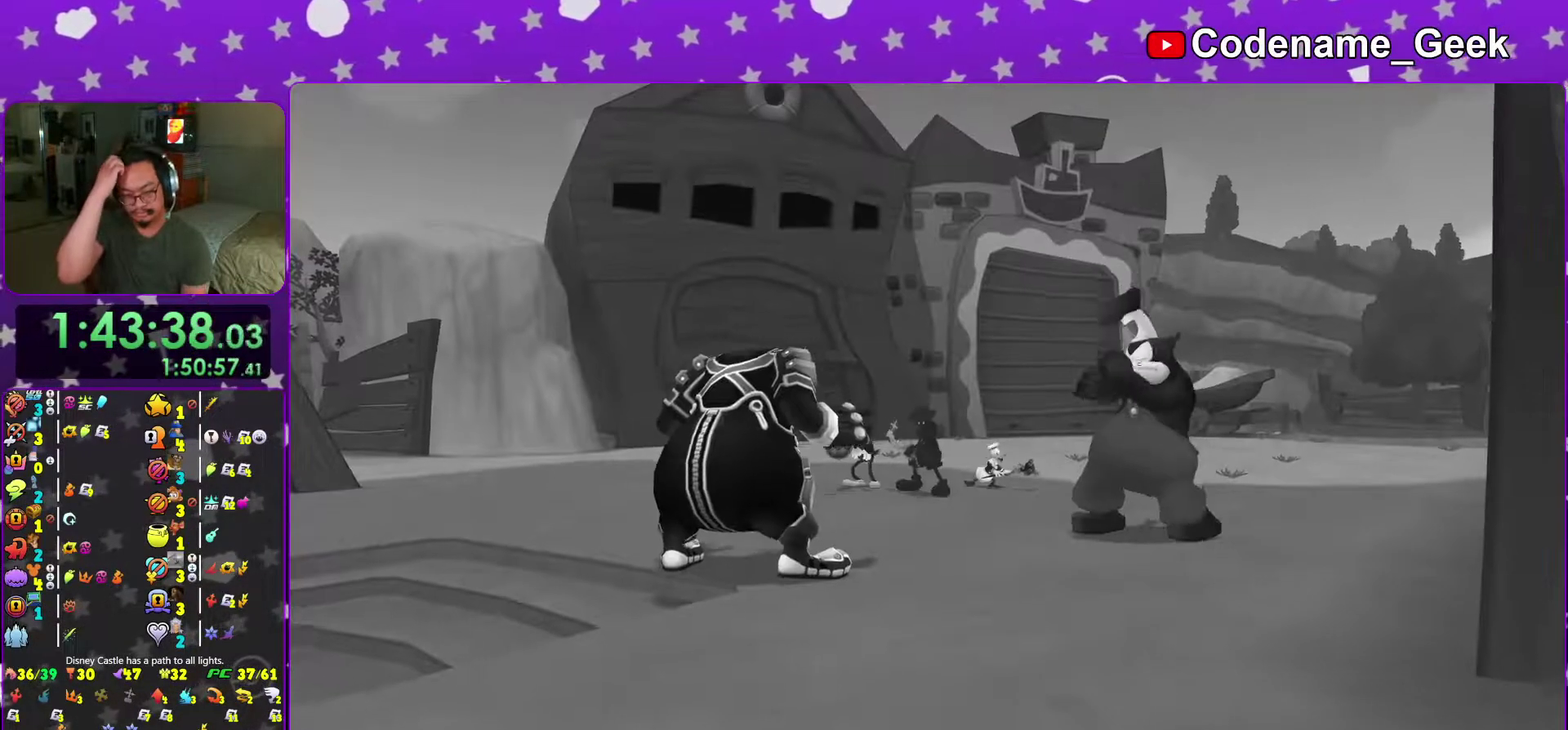
{"dt_ms": 600, "buttons": [], "left_stick": "center", "right_stick": "center", "events": []}
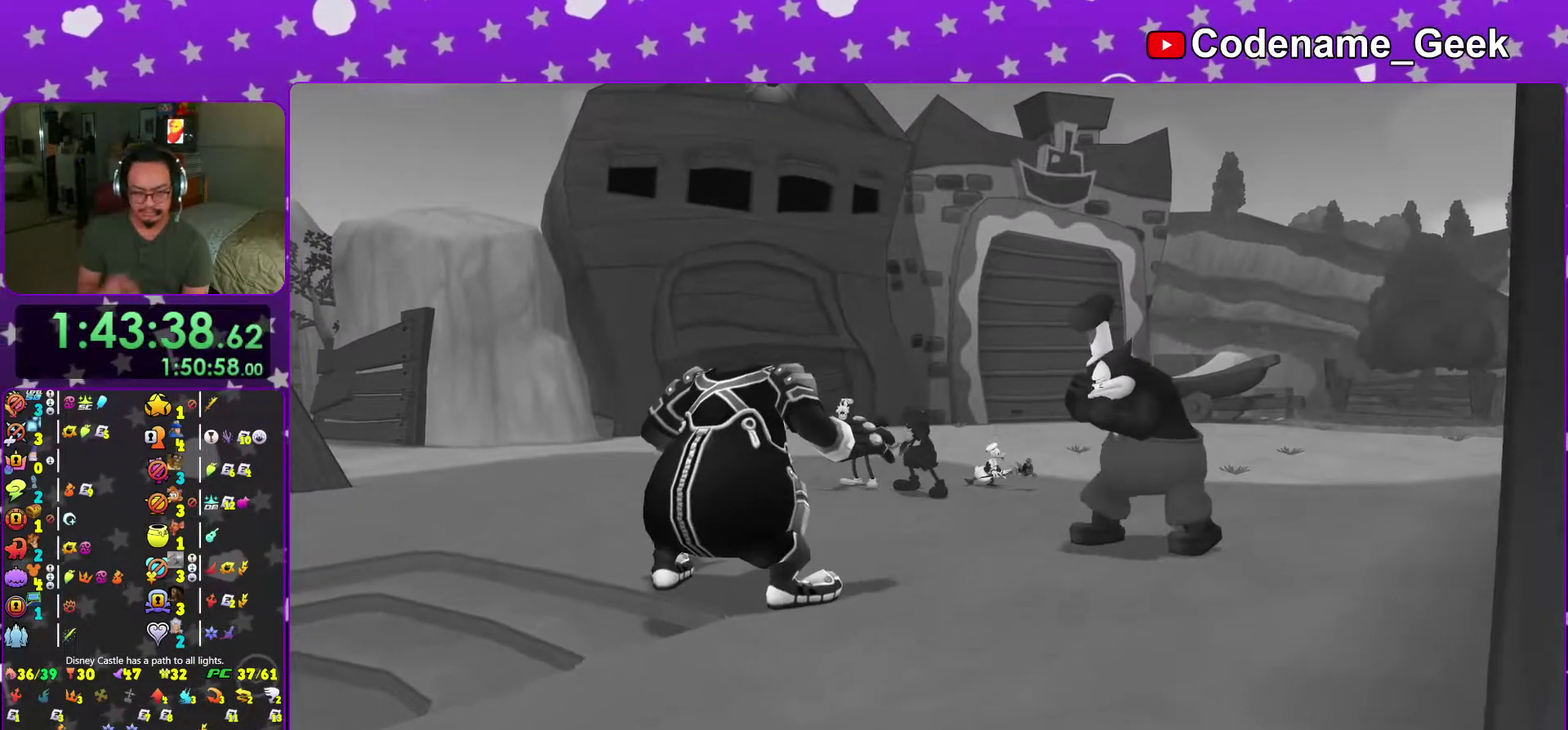
{"dt_ms": 401, "buttons": [], "left_stick": "center", "right_stick": "center", "events": []}
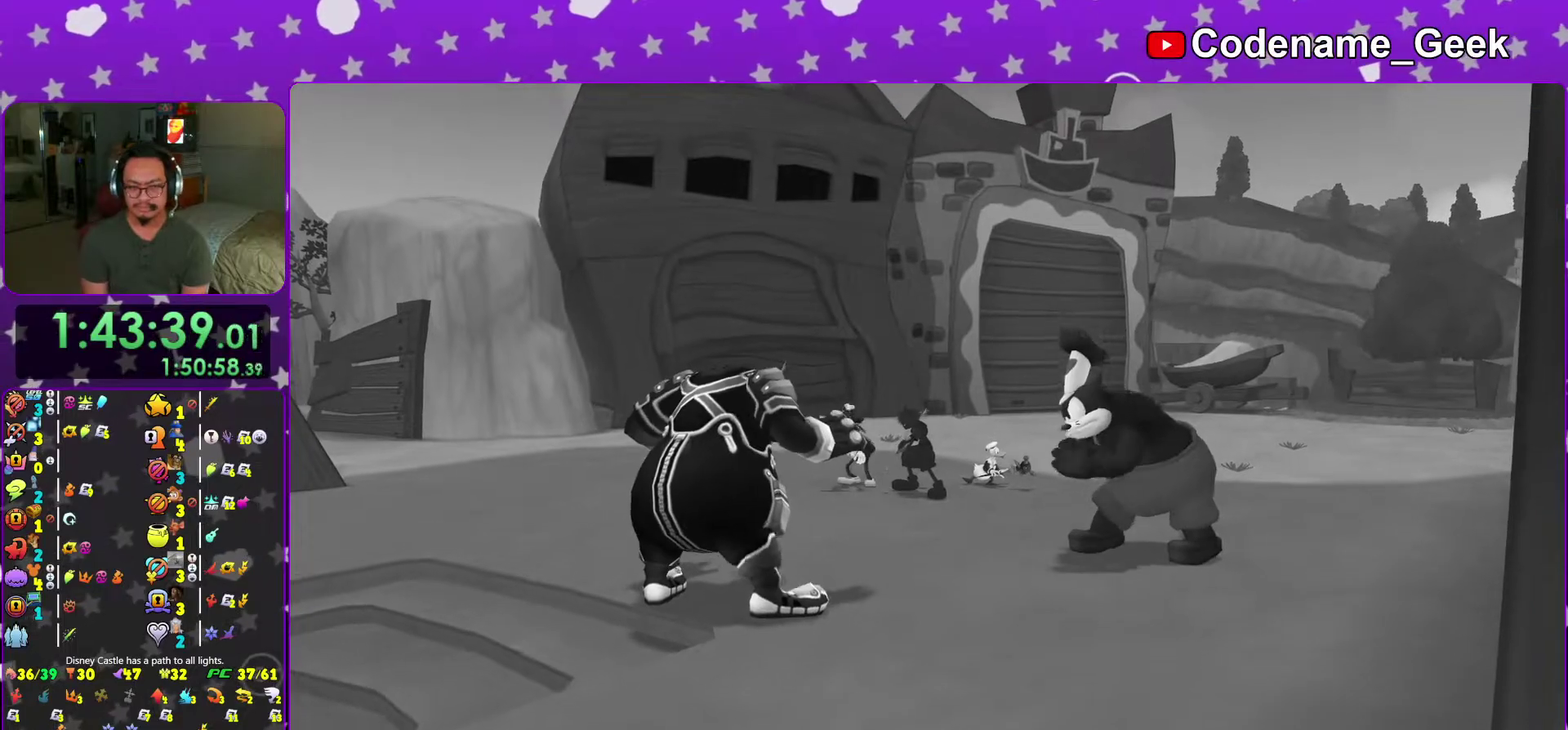
{"dt_ms": 600, "buttons": [], "left_stick": "center", "right_stick": "center", "events": []}
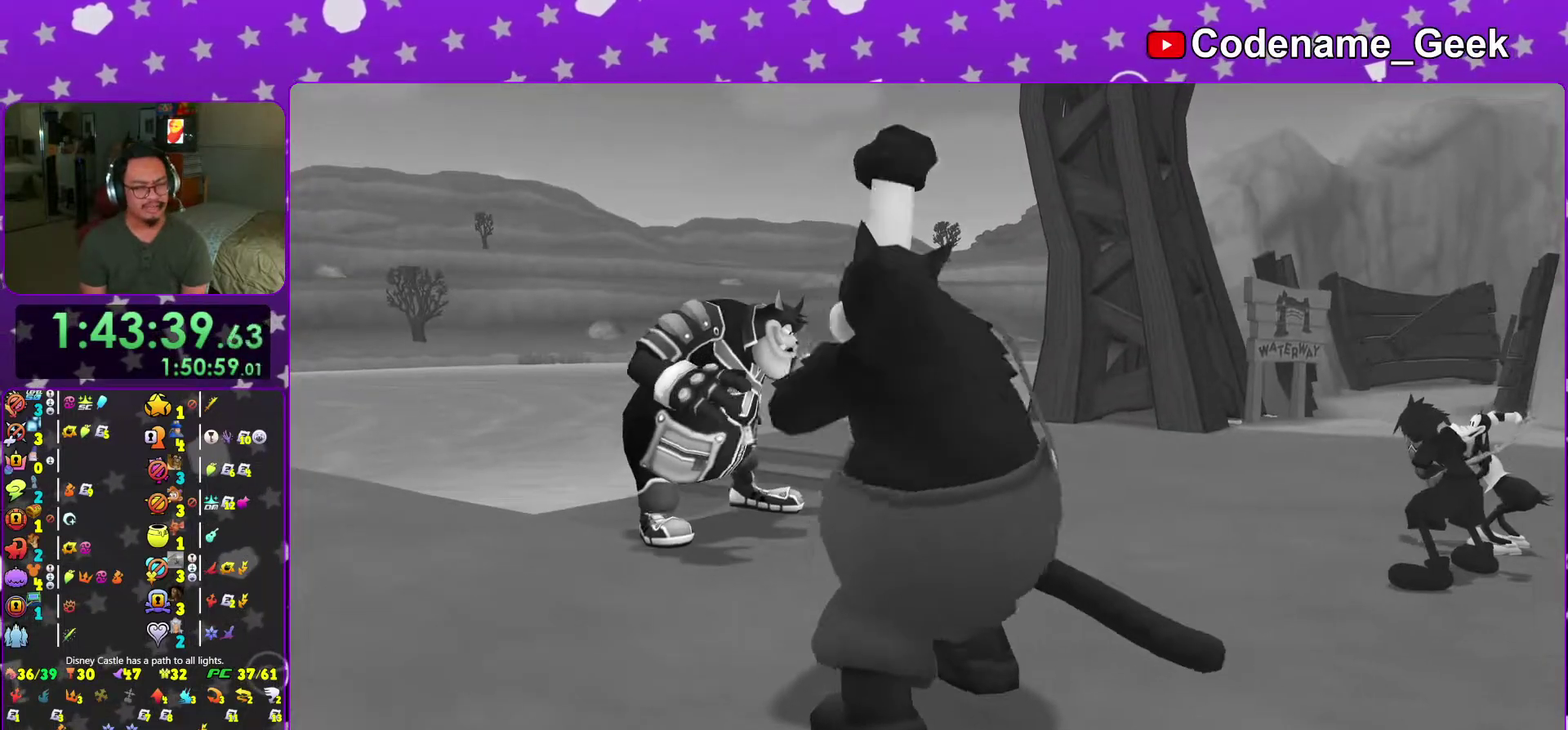
{"dt_ms": 401, "buttons": [], "left_stick": "center", "right_stick": "center", "events": [[67, "right_stick", "down"], [184, "right_stick", "center"], [250, "right_stick", "down"], [351, "right_stick", "center"]]}
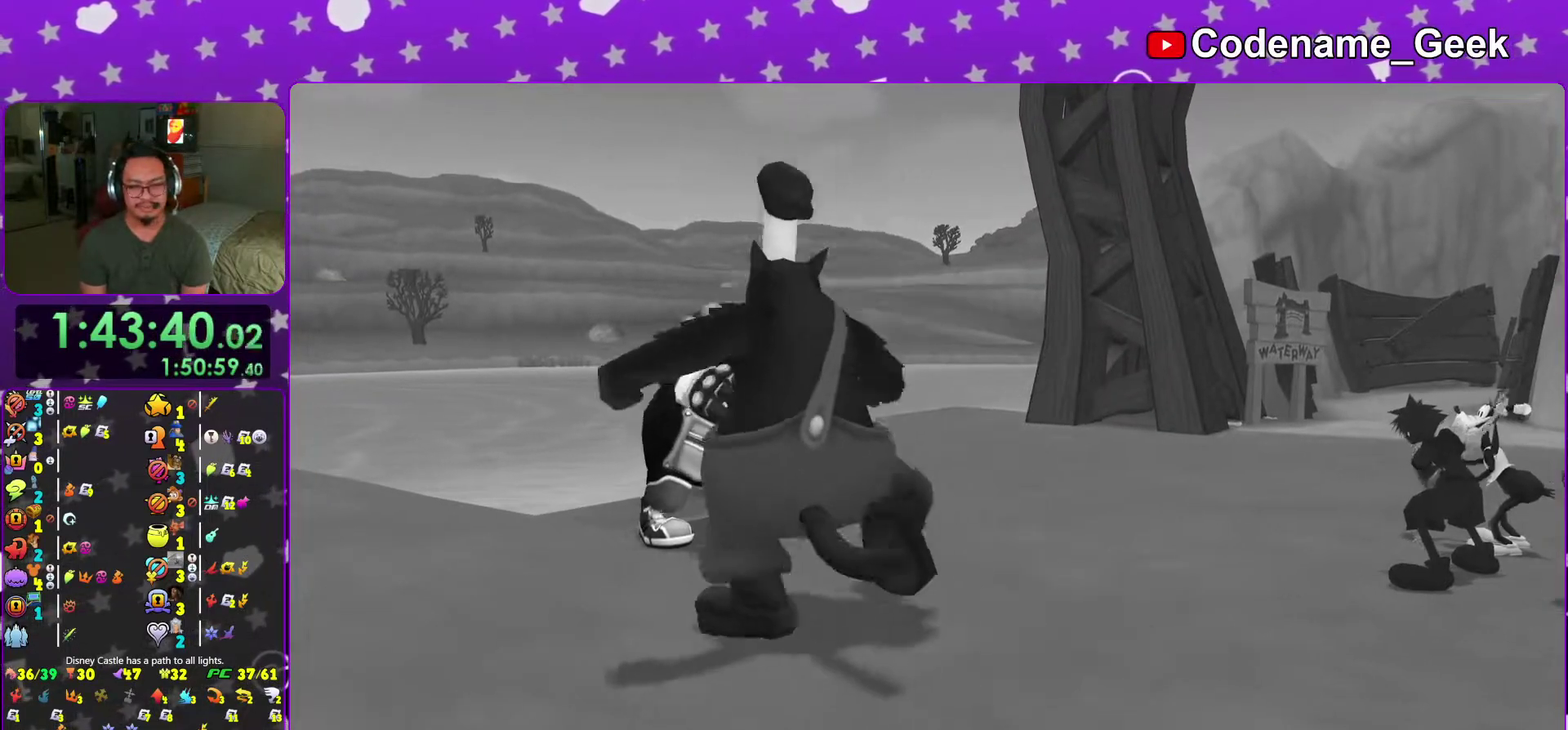
{"dt_ms": 600, "buttons": [], "left_stick": "center", "right_stick": "center", "events": [[66, "right_stick", "down"], [166, "right_stick", "center"], [233, "left_stick", "up"], [233, "right_stick", "down"], [367, "right_stick", "center"], [383, "left_stick", "center"], [433, "right_stick", "down"], [567, "right_stick", "center"]]}
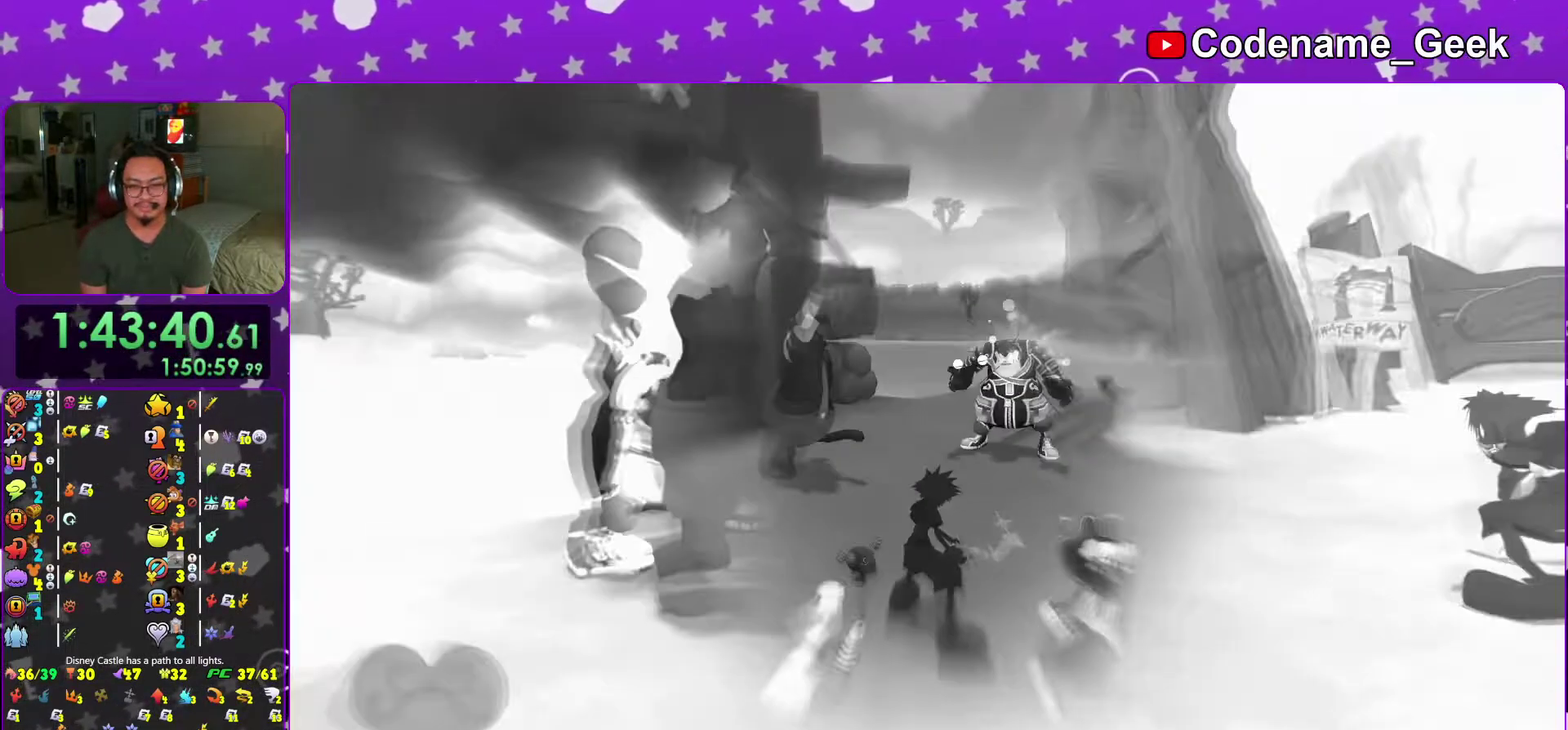
{"dt_ms": 401, "buttons": [], "left_stick": "up", "right_stick": "center", "events": [[84, "right_stick", "down"], [134, "left_stick", "up"], [184, "right_stick", "center"]]}
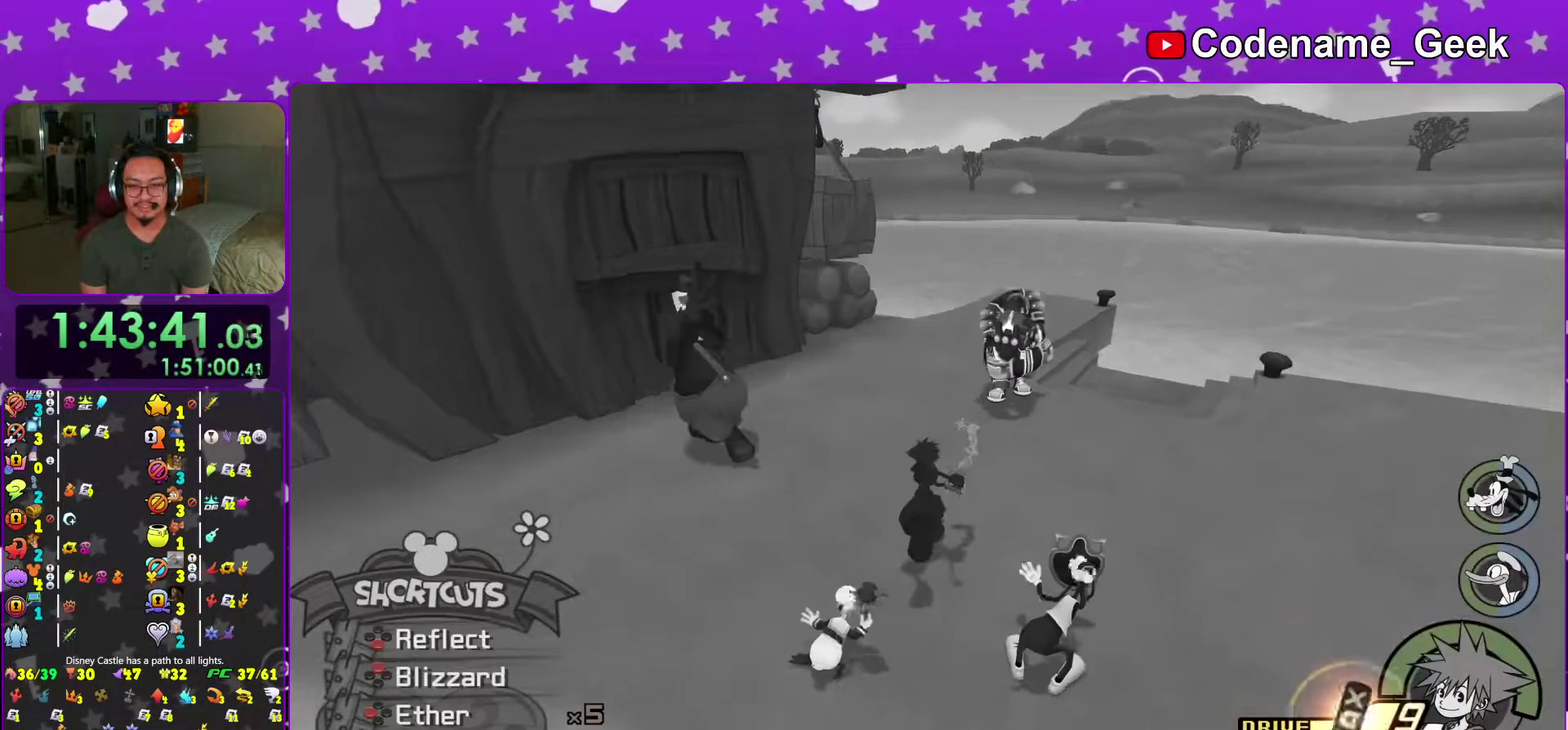
{"dt_ms": 600, "buttons": [], "left_stick": "up-right", "right_stick": "center", "events": [[183, "left_stick", "up-right"], [417, "B", "down"], [533, "B", "up"]]}
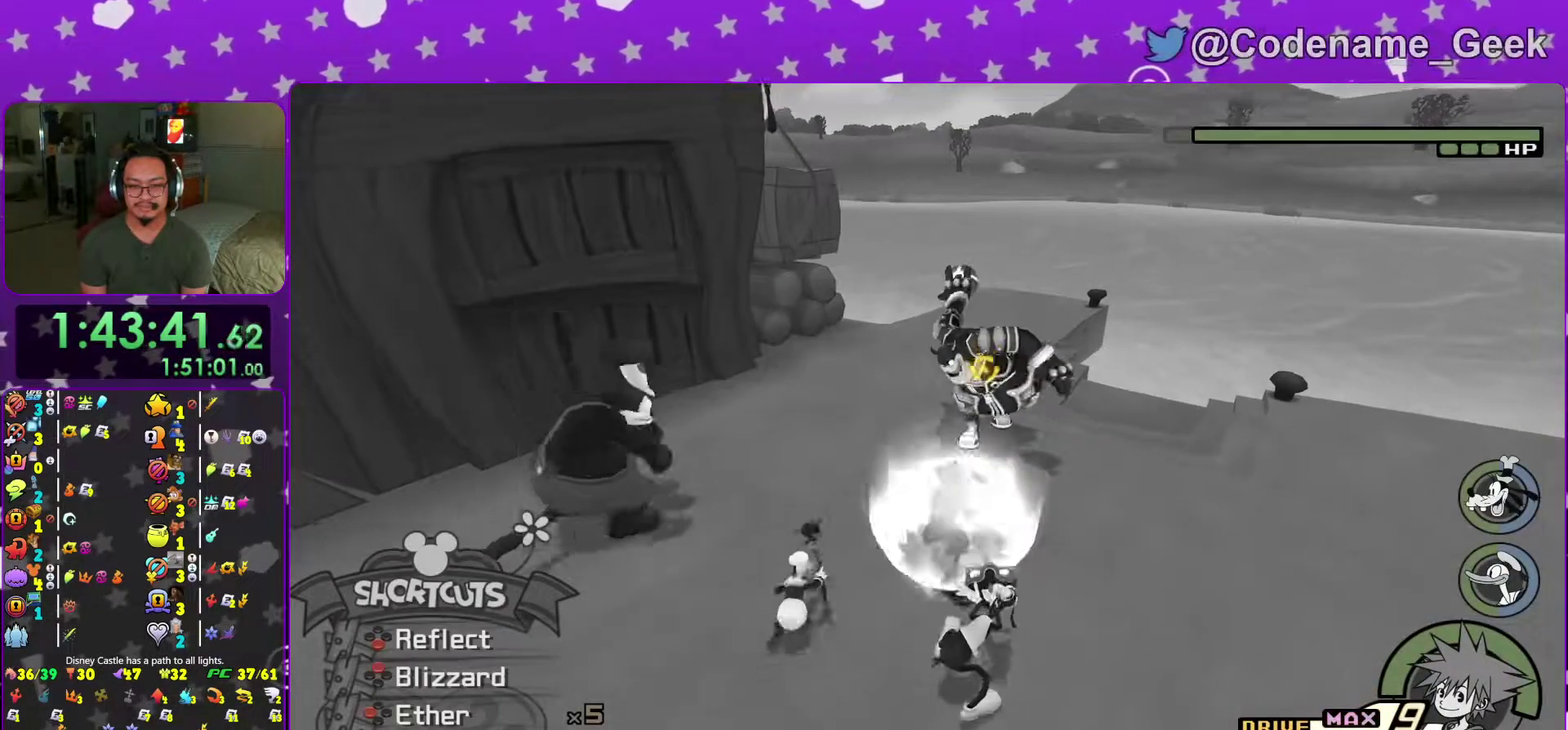
{"dt_ms": 401, "buttons": ["A"], "left_stick": "up-right", "right_stick": "center", "events": [[184, "A", "down"], [300, "A", "up"], [384, "A", "down"]]}
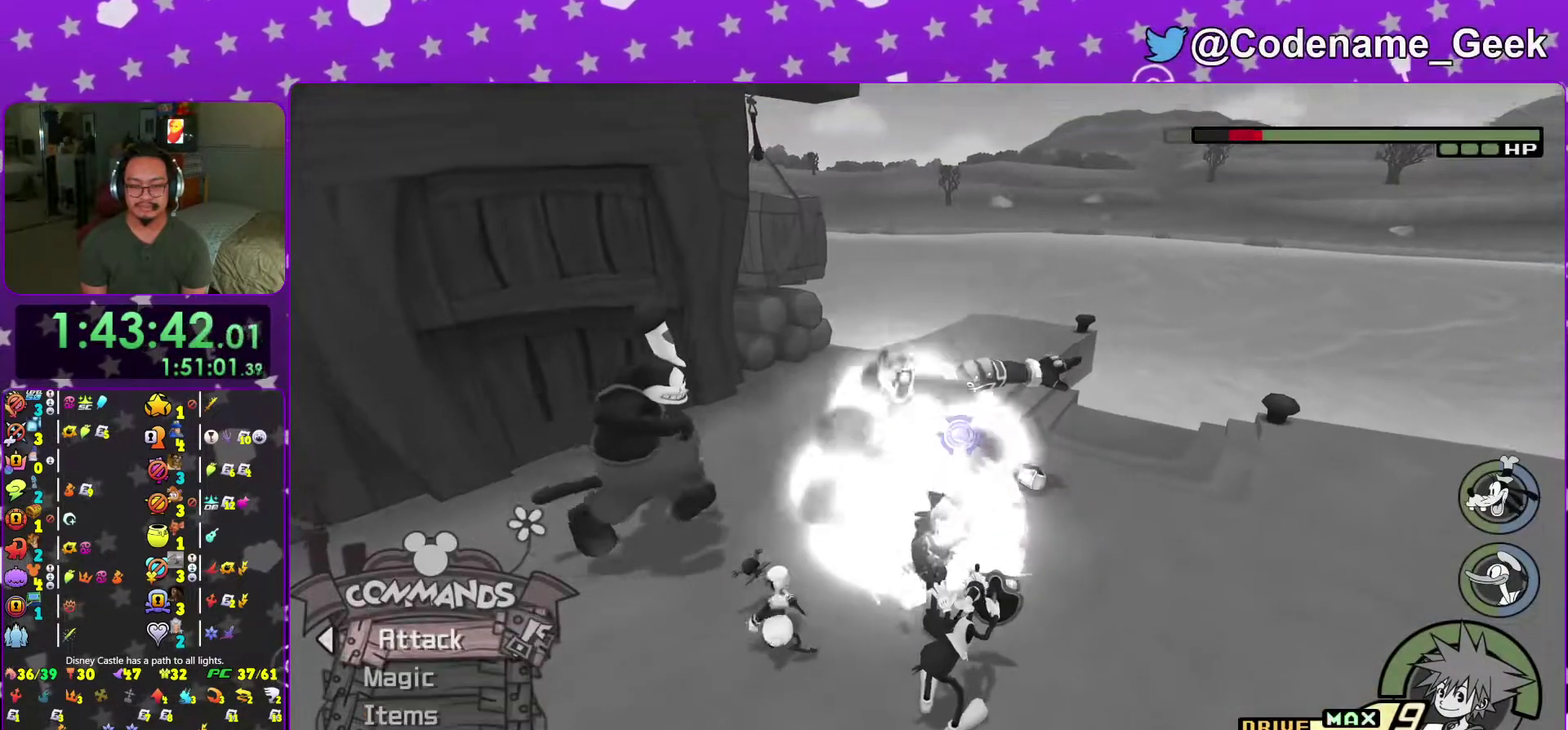
{"dt_ms": 600, "buttons": ["A"], "left_stick": "up-right", "right_stick": "center", "events": [[100, "A", "up"], [183, "A", "down"], [317, "A", "up"], [400, "A", "down"], [517, "A", "up"], [600, "A", "down"]]}
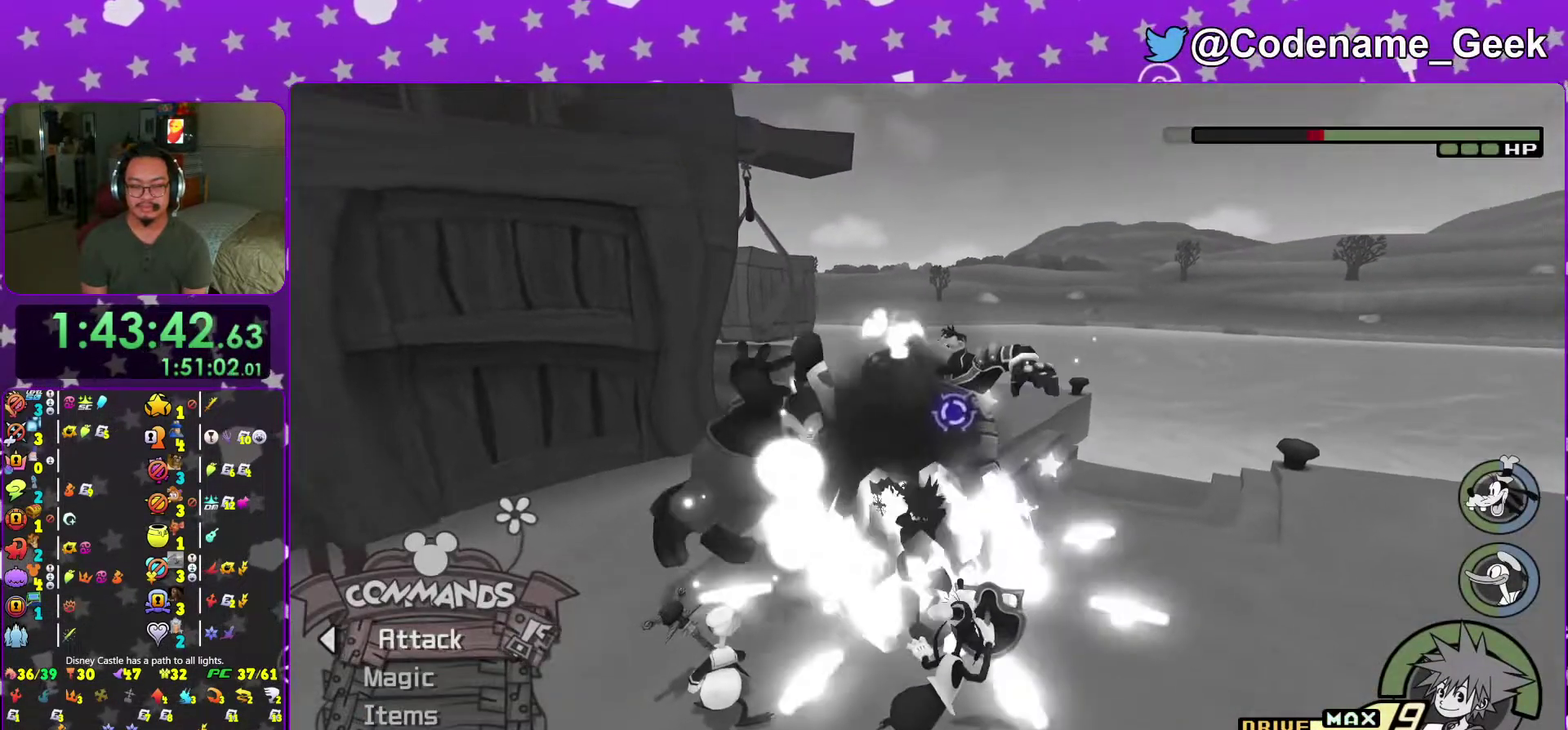
{"dt_ms": 300, "buttons": [], "left_stick": "up-right", "right_stick": "center", "events": [[134, "A", "up"]]}
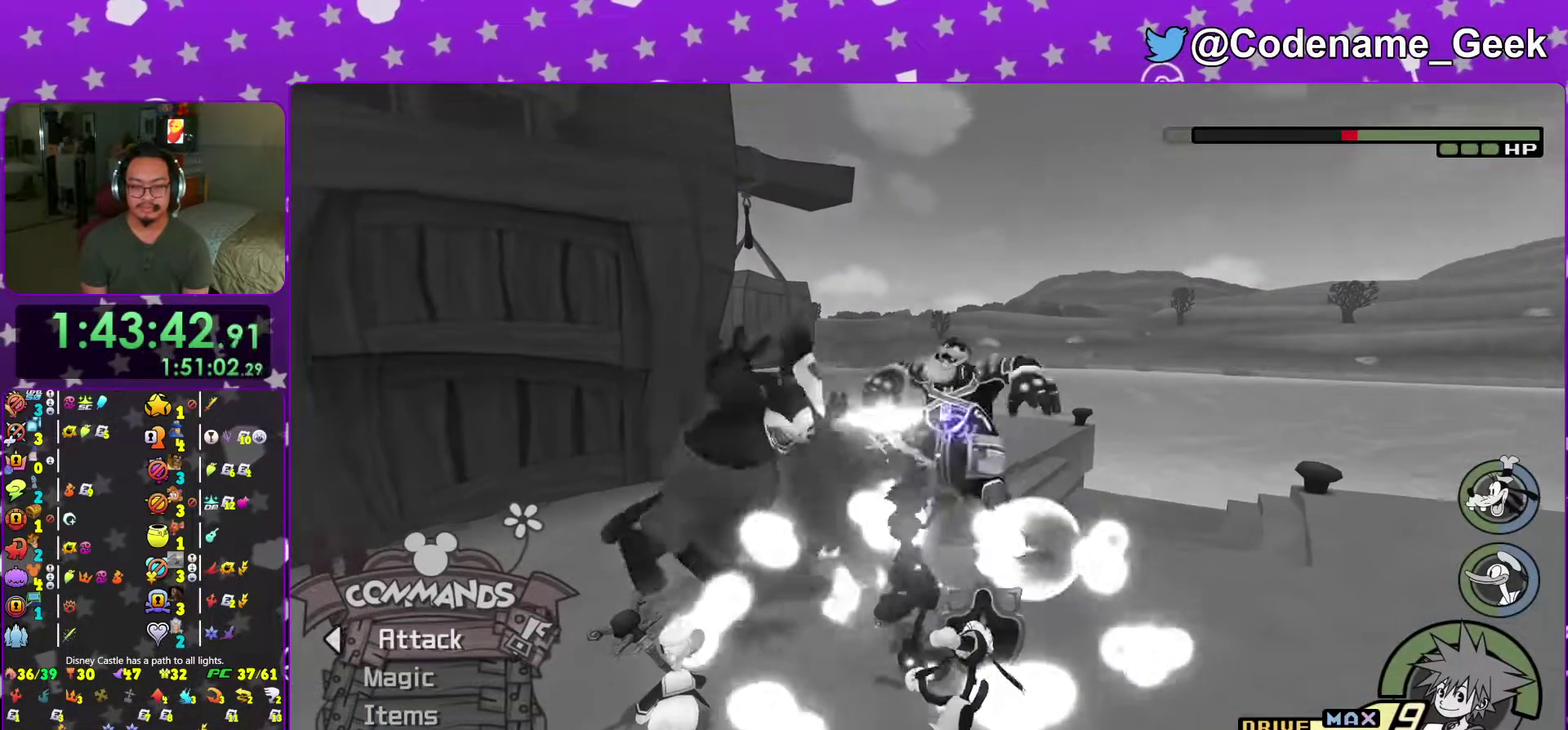
{"dt_ms": 701, "buttons": ["A"], "left_stick": "center", "right_stick": "center", "events": [[601, "A", "down"], [668, "left_stick", "center"]]}
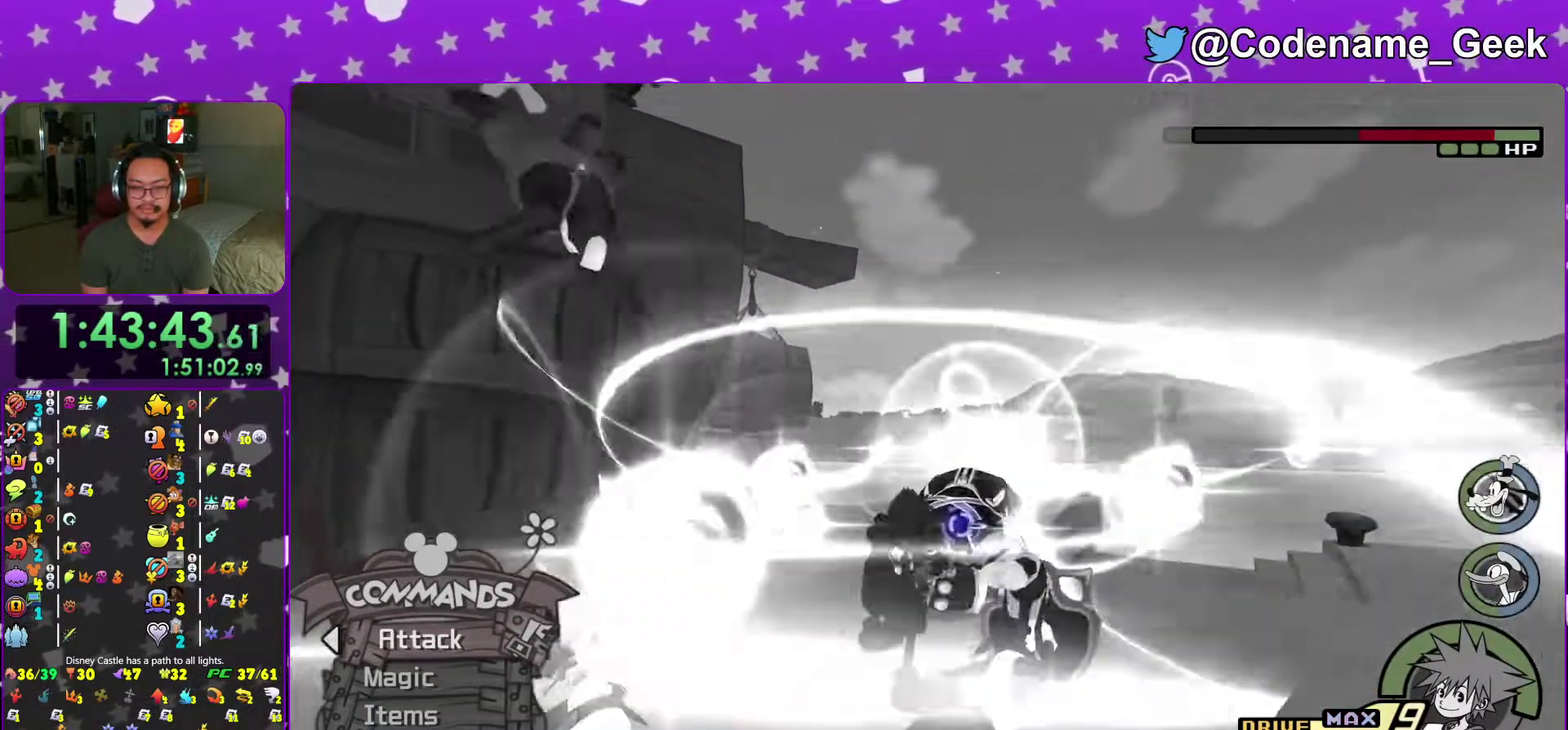
{"dt_ms": 401, "buttons": [], "left_stick": "center", "right_stick": "center", "events": [[67, "A", "up"], [217, "A", "down"], [367, "A", "up"]]}
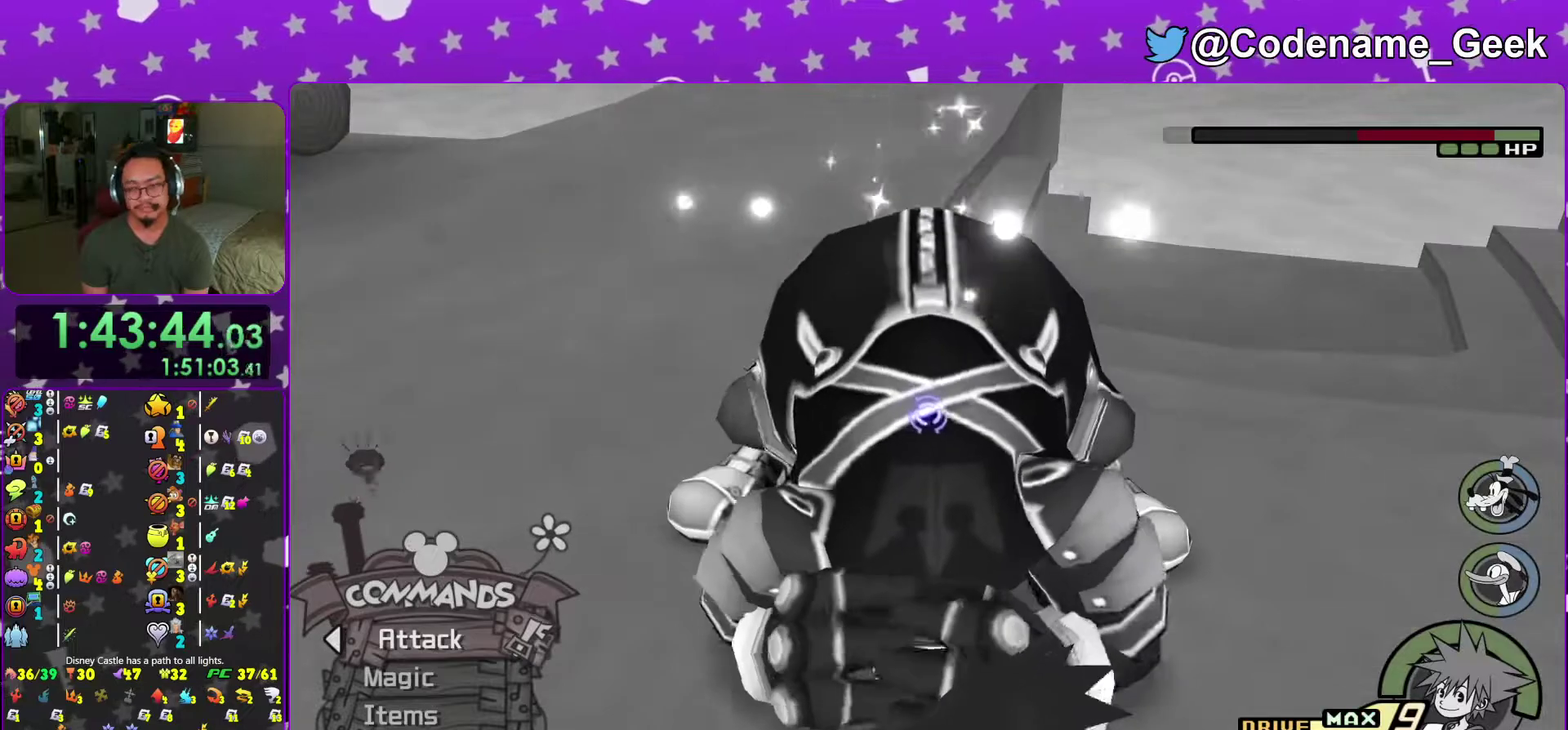
{"dt_ms": 600, "buttons": ["A"], "left_stick": "center", "right_stick": "center"}
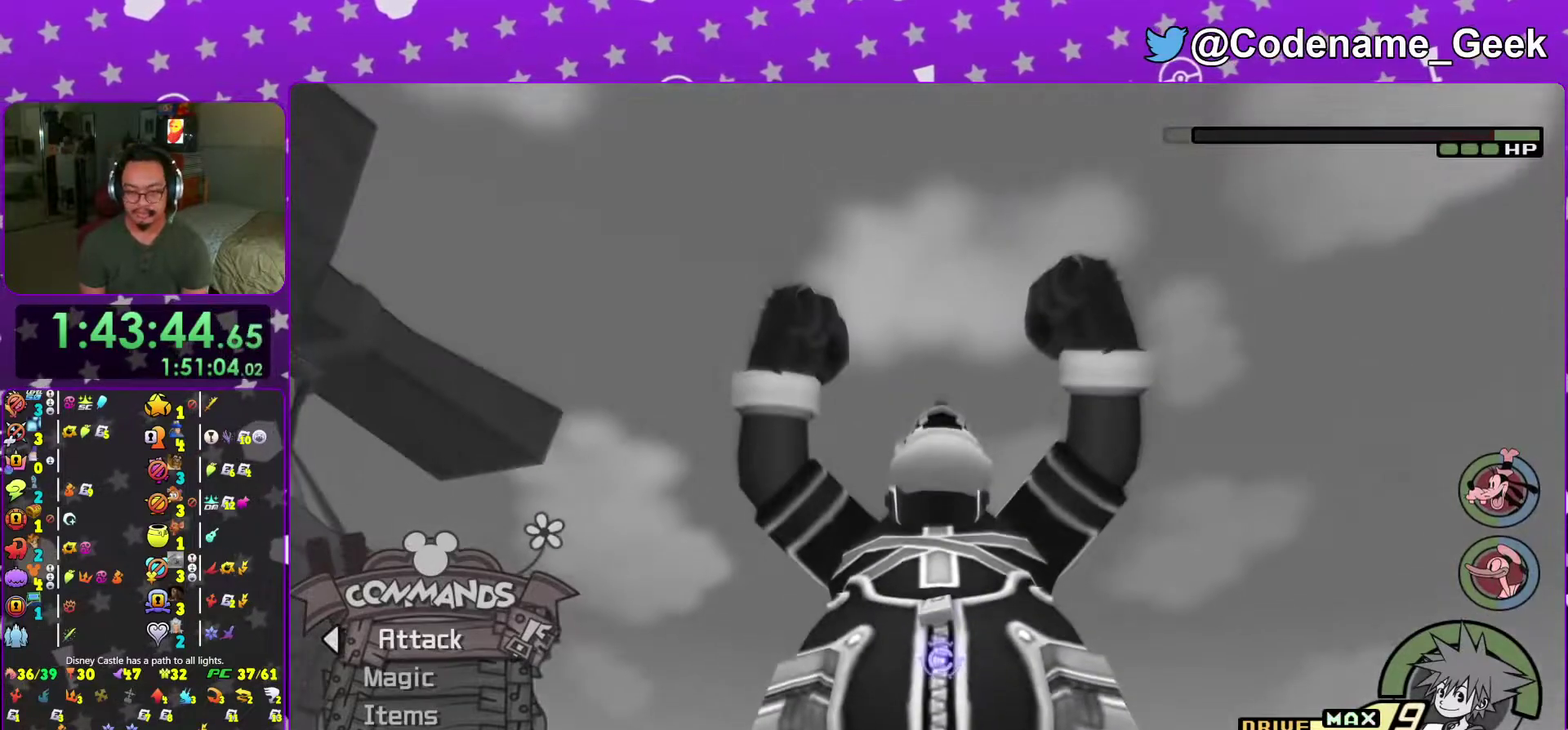
{"dt_ms": 401, "buttons": ["A"], "left_stick": "center", "right_stick": "center"}
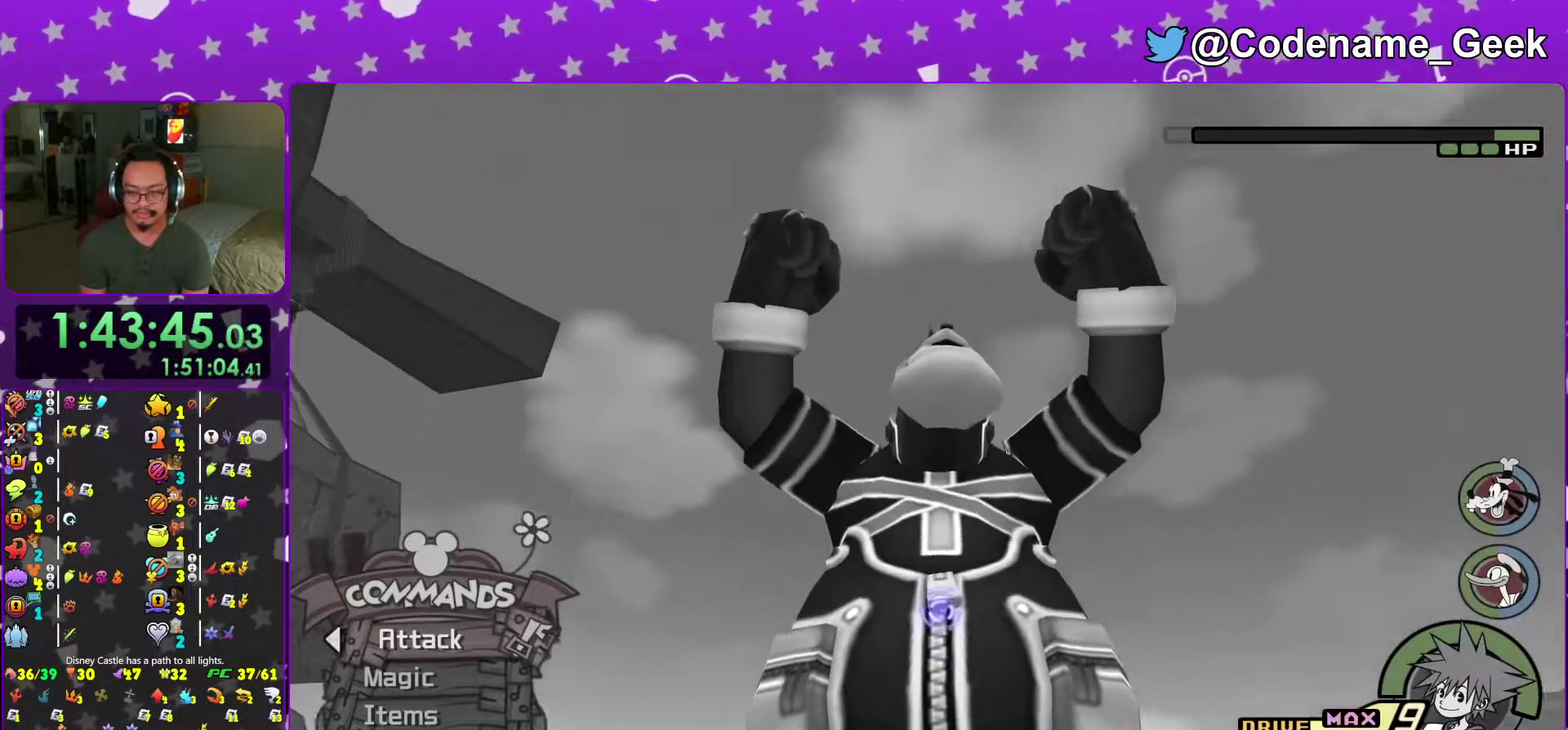
{"dt_ms": 600, "buttons": ["B"], "left_stick": "center", "right_stick": "center"}
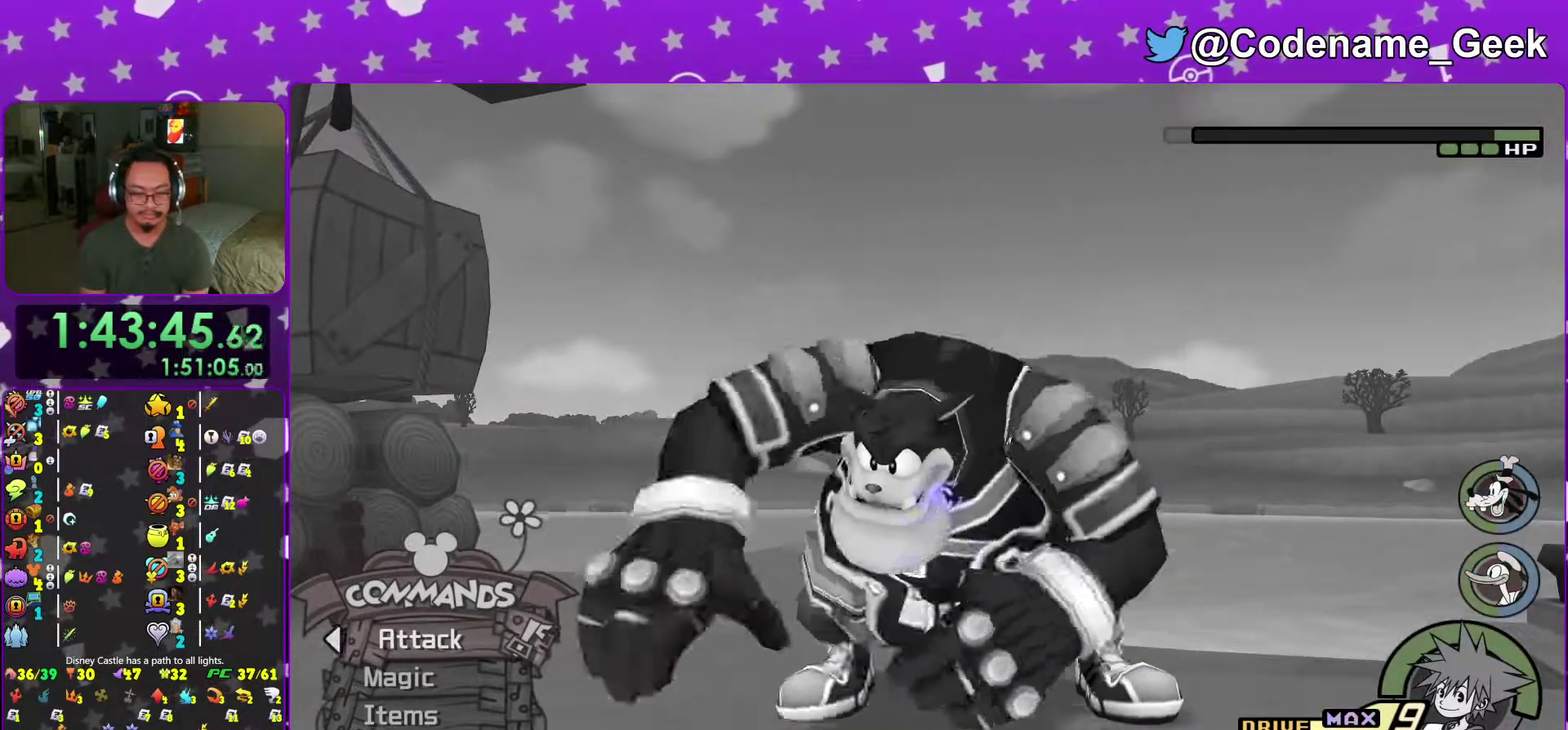
{"dt_ms": 601, "buttons": ["A"], "left_stick": "center", "right_stick": "center"}
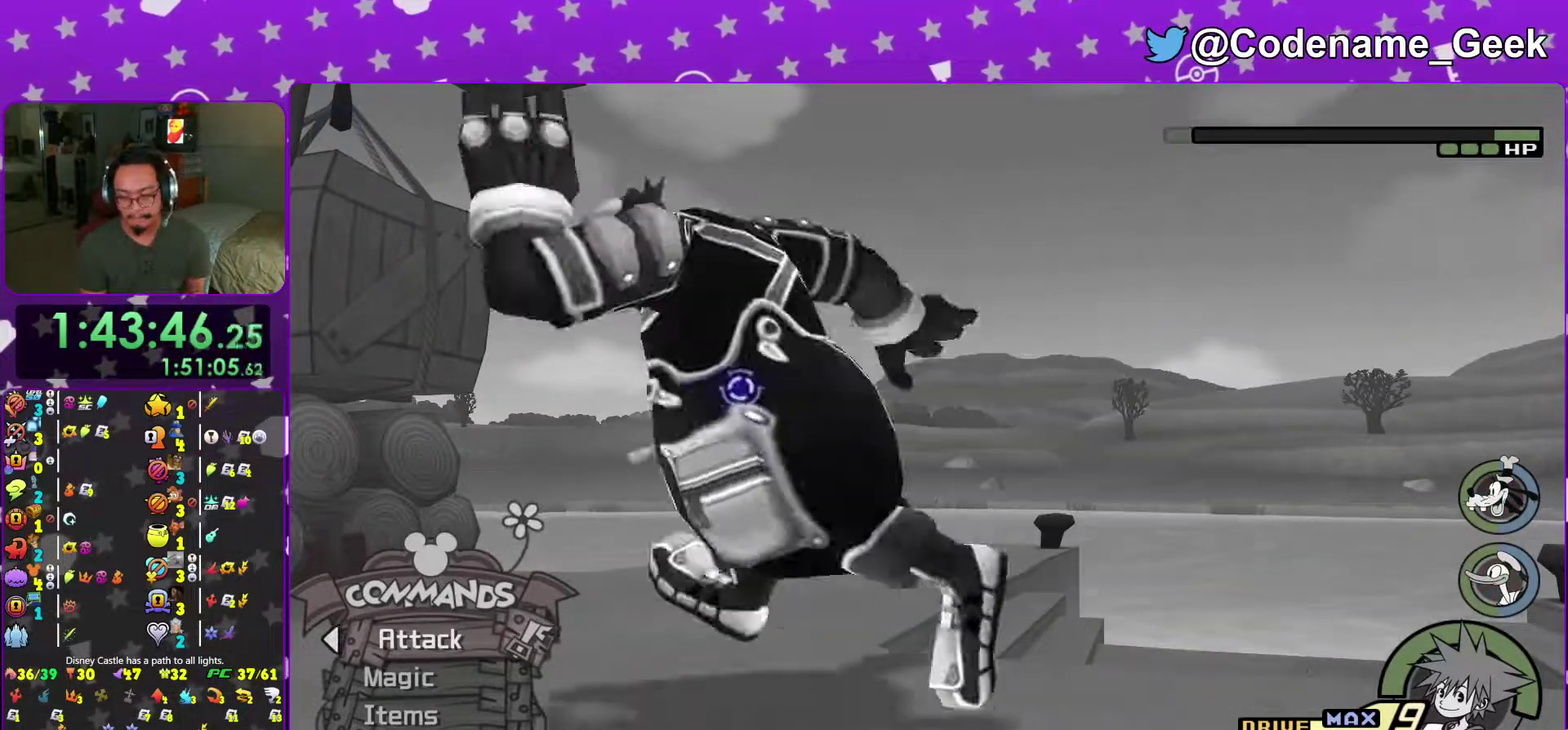
{"dt_ms": 400, "buttons": [], "left_stick": "center", "right_stick": "center", "events": [[150, "A", "up"]]}
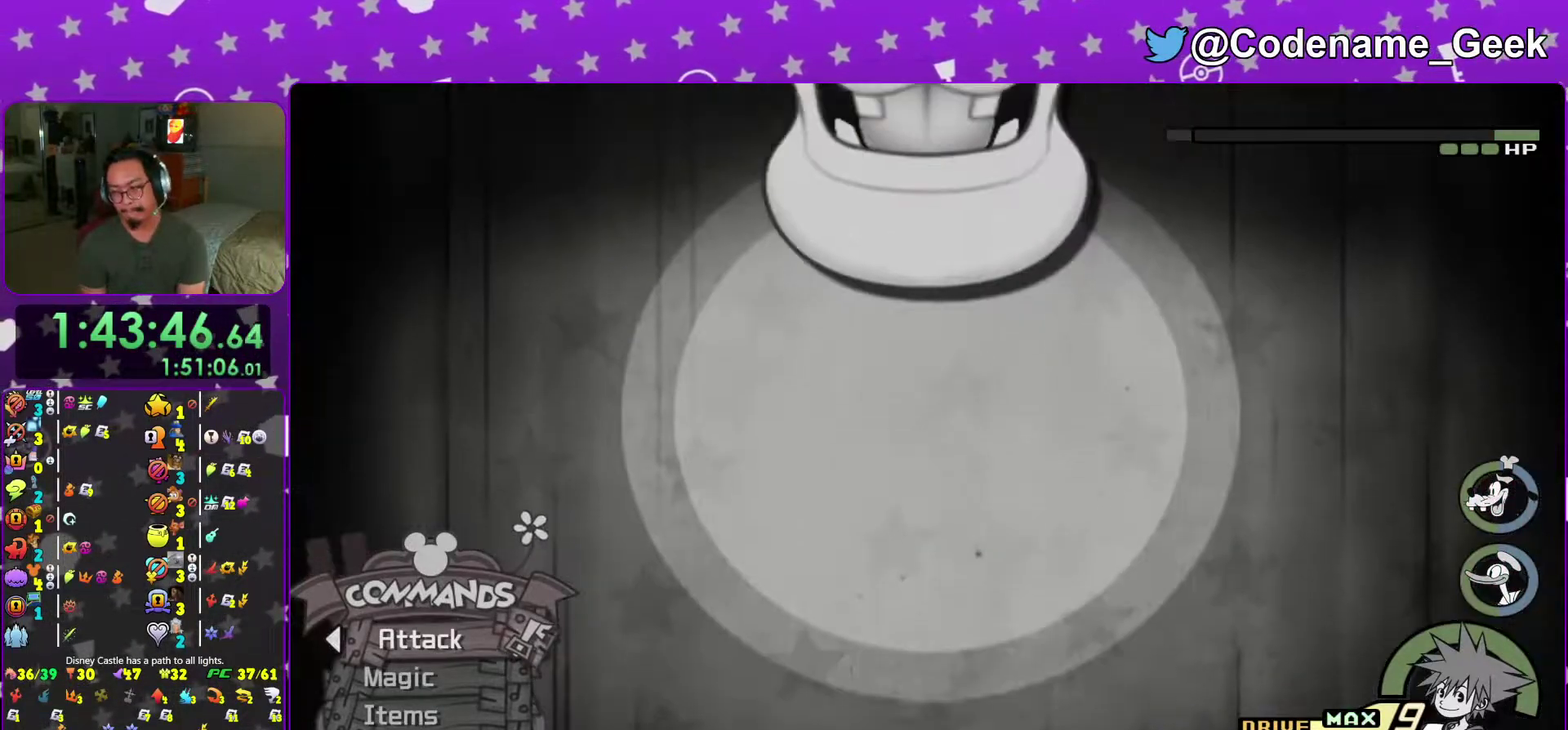
{"dt_ms": 501, "buttons": [], "left_stick": "up-left", "right_stick": "center", "events": [[501, "left_stick", "up-left"]]}
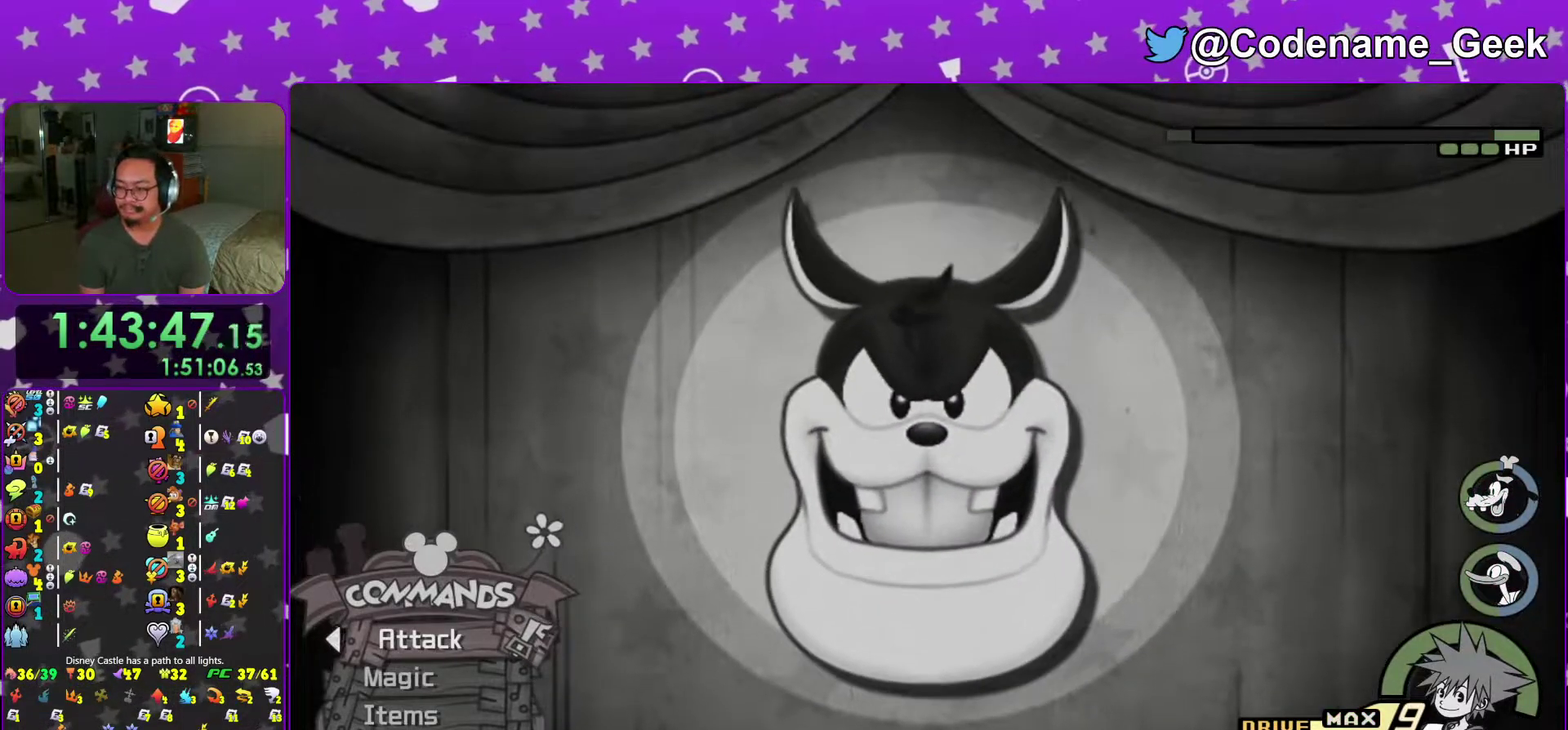
{"dt_ms": 500, "buttons": [], "left_stick": "up", "right_stick": "down", "events": [[66, "left_stick", "up"], [450, "right_stick", "down"]]}
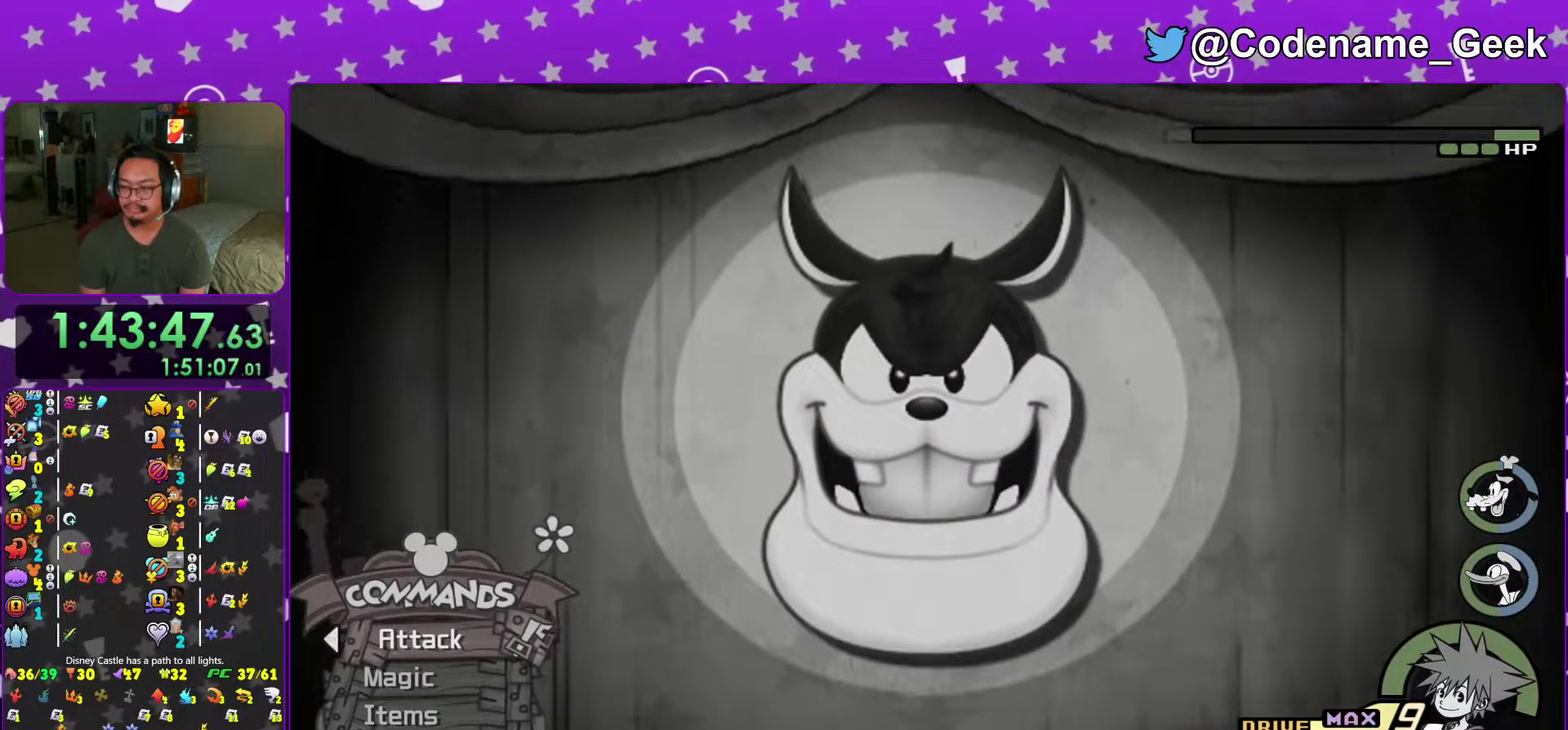
{"dt_ms": 501, "buttons": [], "left_stick": "up", "right_stick": "center", "events": [[67, "right_stick", "center"], [150, "right_stick", "down"], [217, "right_stick", "center"], [334, "right_stick", "down"], [434, "right_stick", "center"]]}
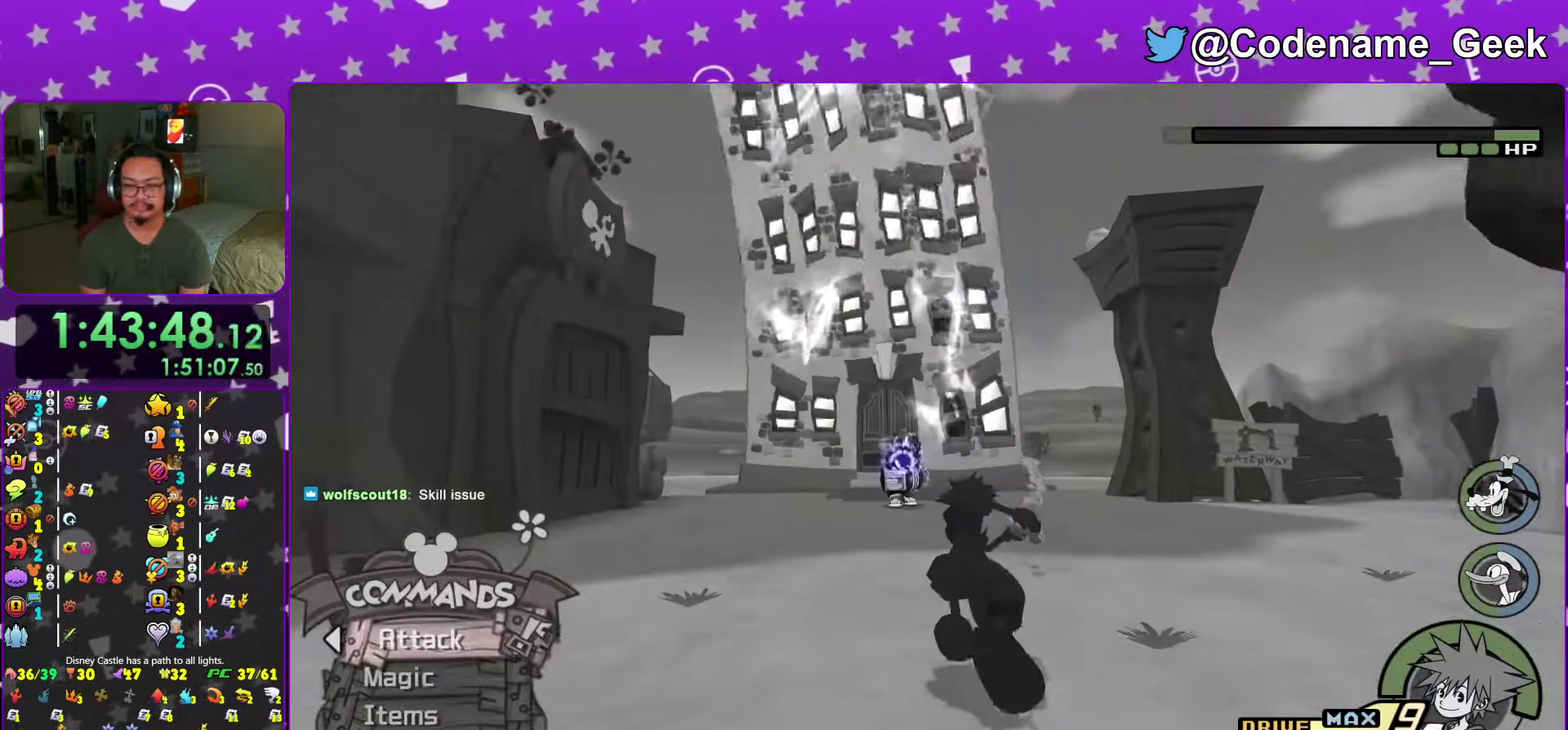
{"dt_ms": 400, "buttons": [], "left_stick": "up-left", "right_stick": "down", "events": [[33, "right_stick", "down"], [150, "right_stick", "up-right"], [233, "right_stick", "down"], [300, "left_stick", "up-left"]]}
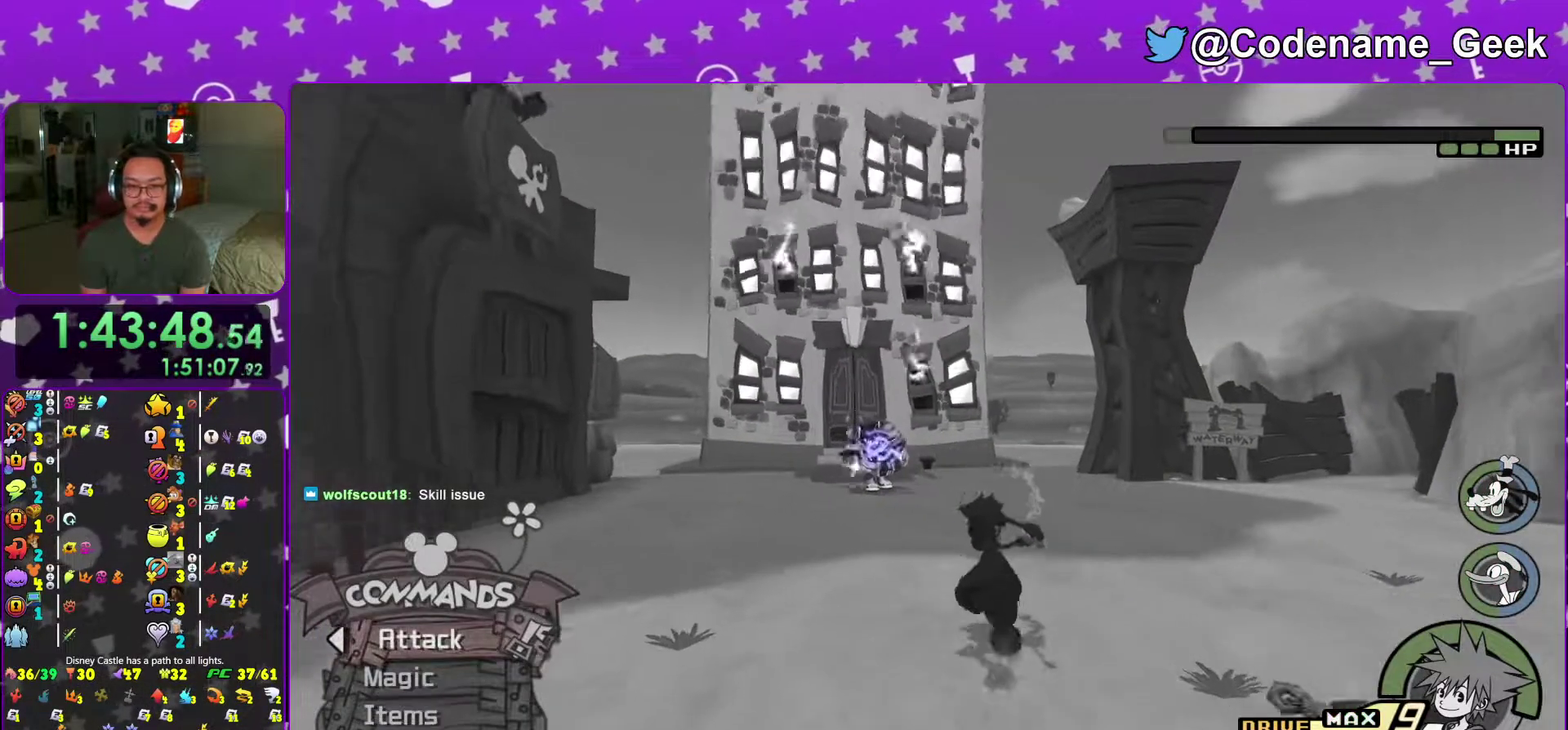
{"dt_ms": 601, "buttons": ["A"], "left_stick": "up-left", "right_stick": "center", "events": [[67, "right_stick", "right"], [134, "right_stick", "up-right"], [250, "right_stick", "right"], [534, "right_stick", "center"], [567, "A", "down"]]}
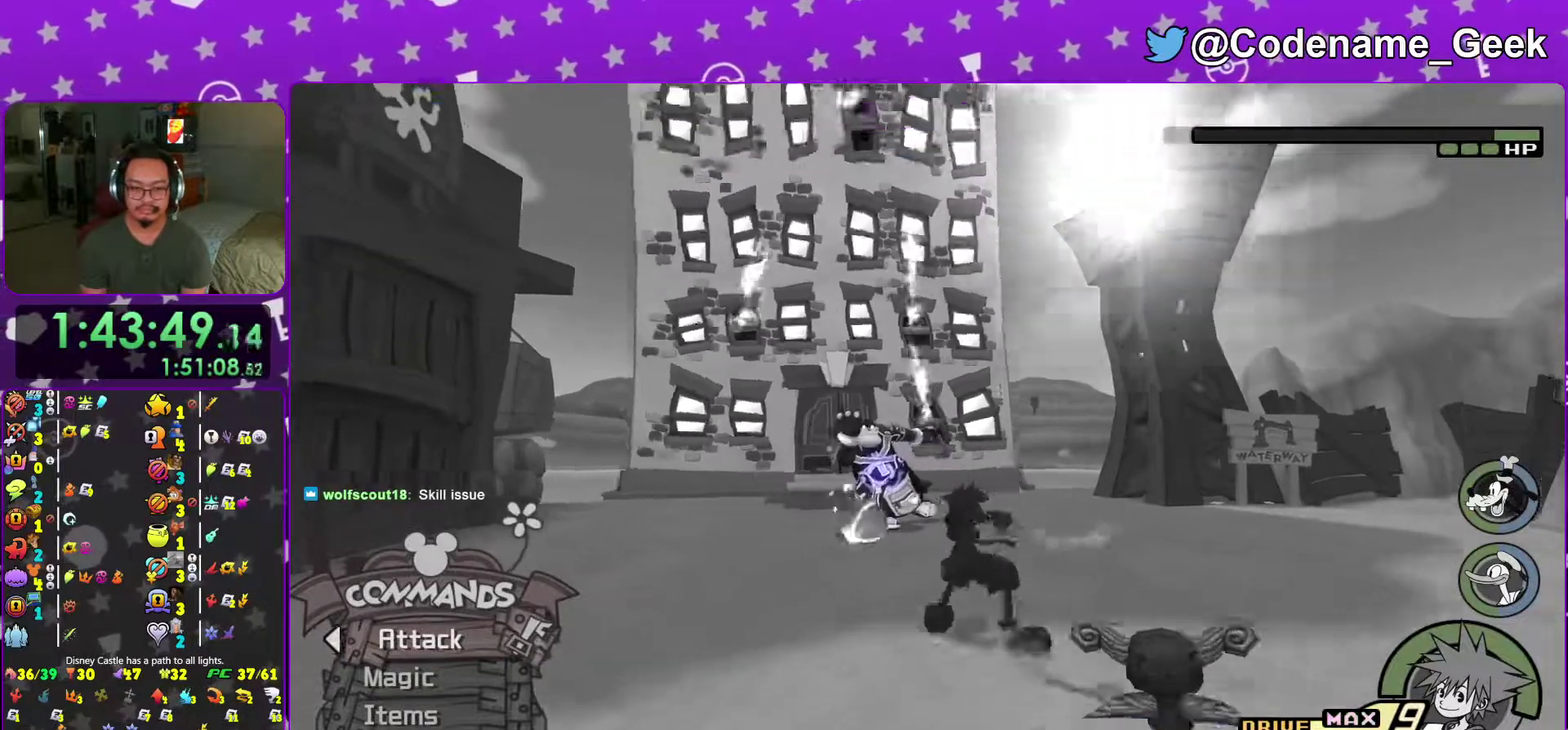
{"dt_ms": 400, "buttons": [], "left_stick": "up", "right_stick": "center"}
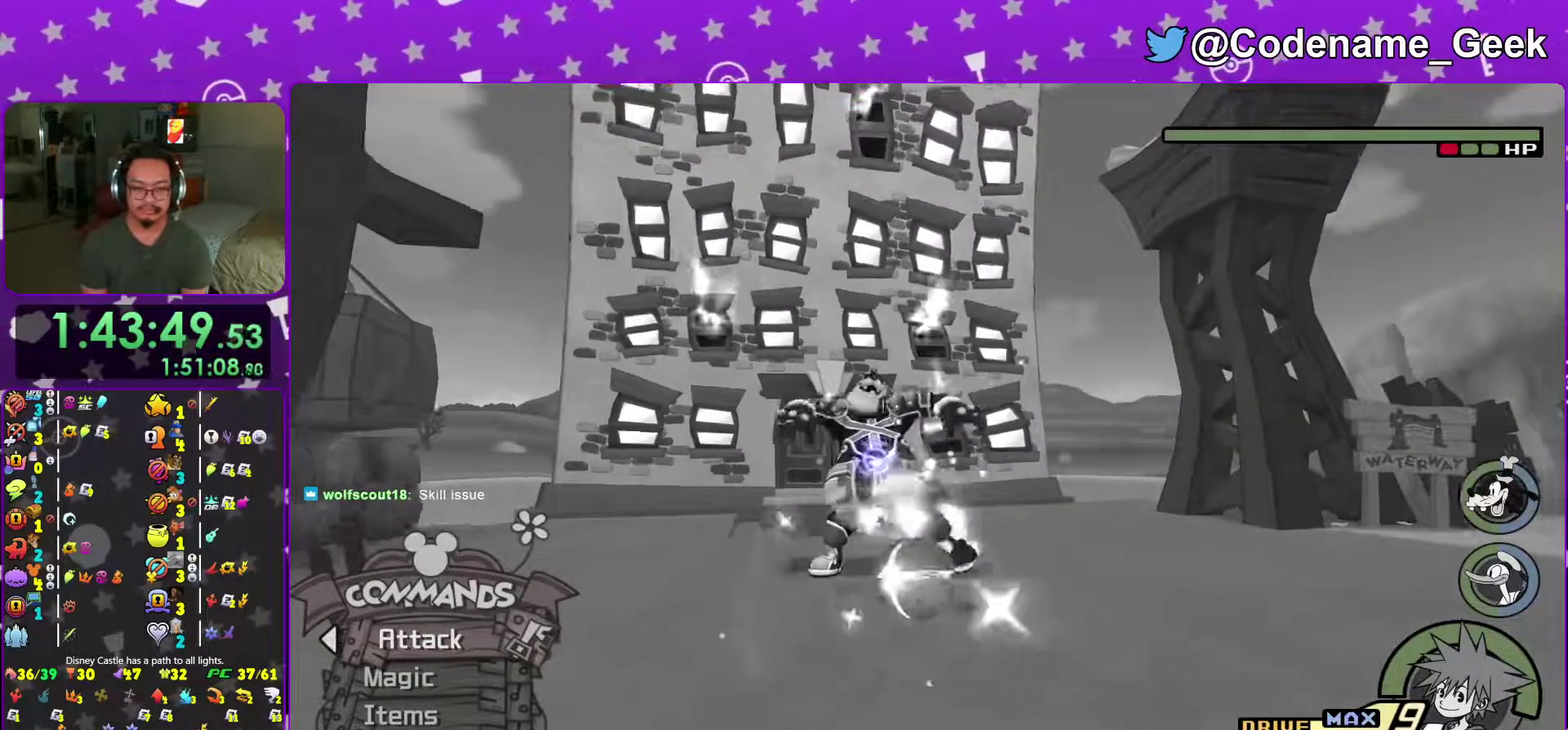
{"dt_ms": 601, "buttons": [], "left_stick": "up", "right_stick": "center"}